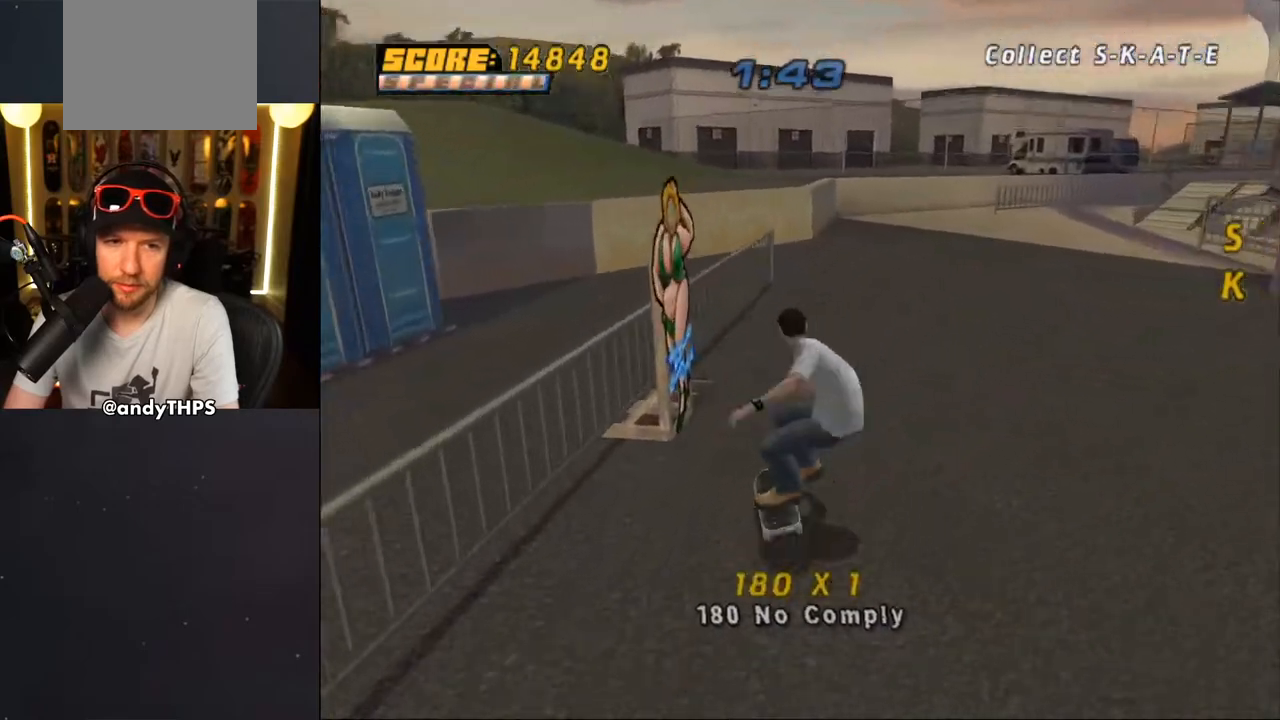
Gameplay with a controller (PlayStation layout); each line is a JSON object with the inputs held at the frame after it (dt_ms = milliseconds from this image to that frame). "events" lists button and stick changes between this image and that frame as [ms after this image, input, new state], when the widget could be followed in between. Not read: L2 R2.
{"dt_ms": 500, "buttons": ["TRIANGLE", "DPAD_UP"], "left_stick": "center", "right_stick": "center", "events": [[83, "DPAD_UP", "up"], [133, "DPAD_UP", "down"], [200, "DPAD_RIGHT", "down"], [233, "DPAD_UP", "up"], [283, "DPAD_RIGHT", "up"], [300, "DPAD_UP", "down"], [317, "CROSS", "up"], [333, "TRIANGLE", "down"], [450, "DPAD_UP", "up"], [500, "DPAD_UP", "down"]]}
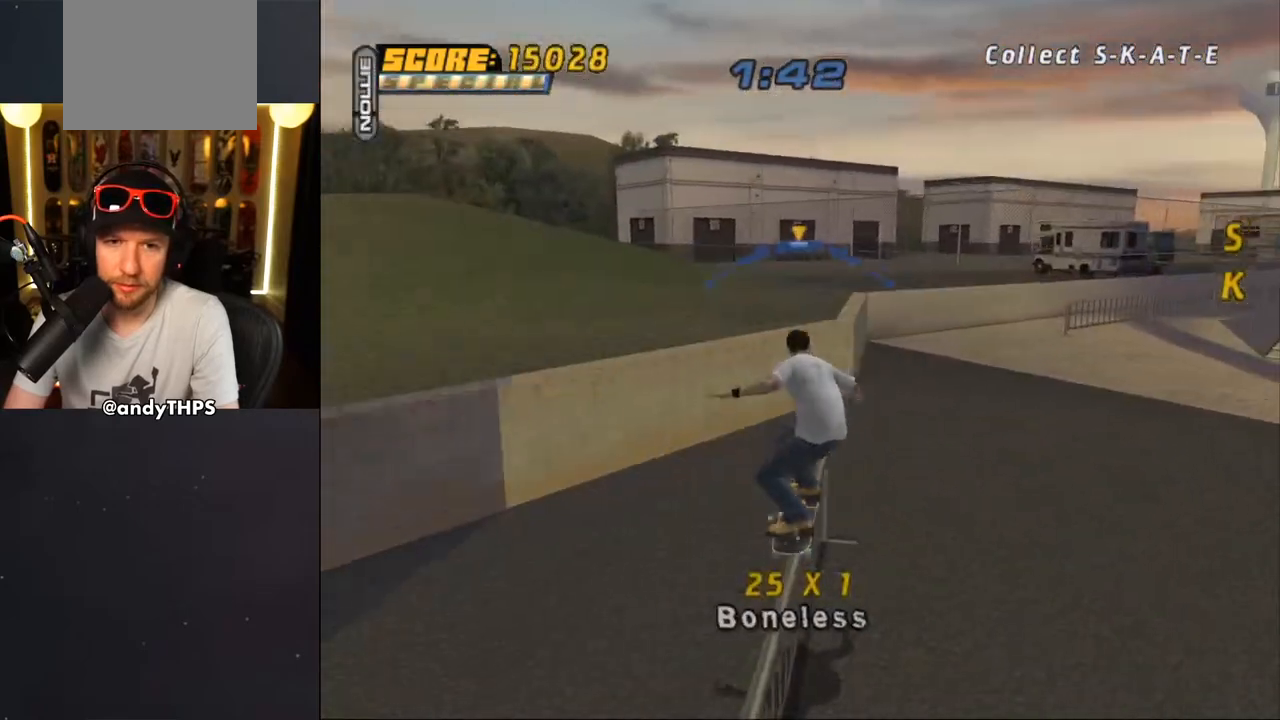
{"dt_ms": 500, "buttons": ["TRIANGLE", "DPAD_UP"], "left_stick": "center", "right_stick": "center", "events": [[33, "CROSS", "down"], [150, "CROSS", "up"]]}
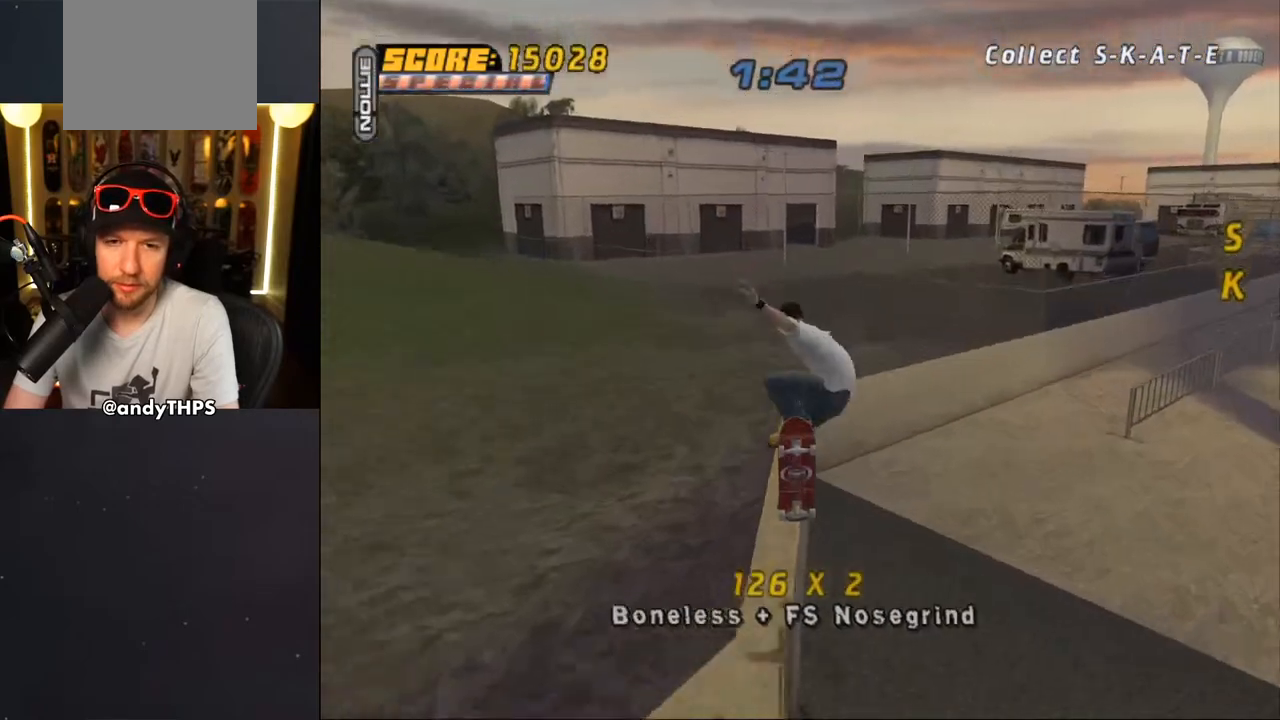
{"dt_ms": 500, "buttons": ["SQUARE", "DPAD_RIGHT"], "left_stick": "center", "right_stick": "center", "events": [[117, "DPAD_UP", "up"], [317, "CROSS", "down"], [317, "TRIANGLE", "up"], [367, "DPAD_RIGHT", "down"], [450, "SQUARE", "down"], [483, "CROSS", "up"]]}
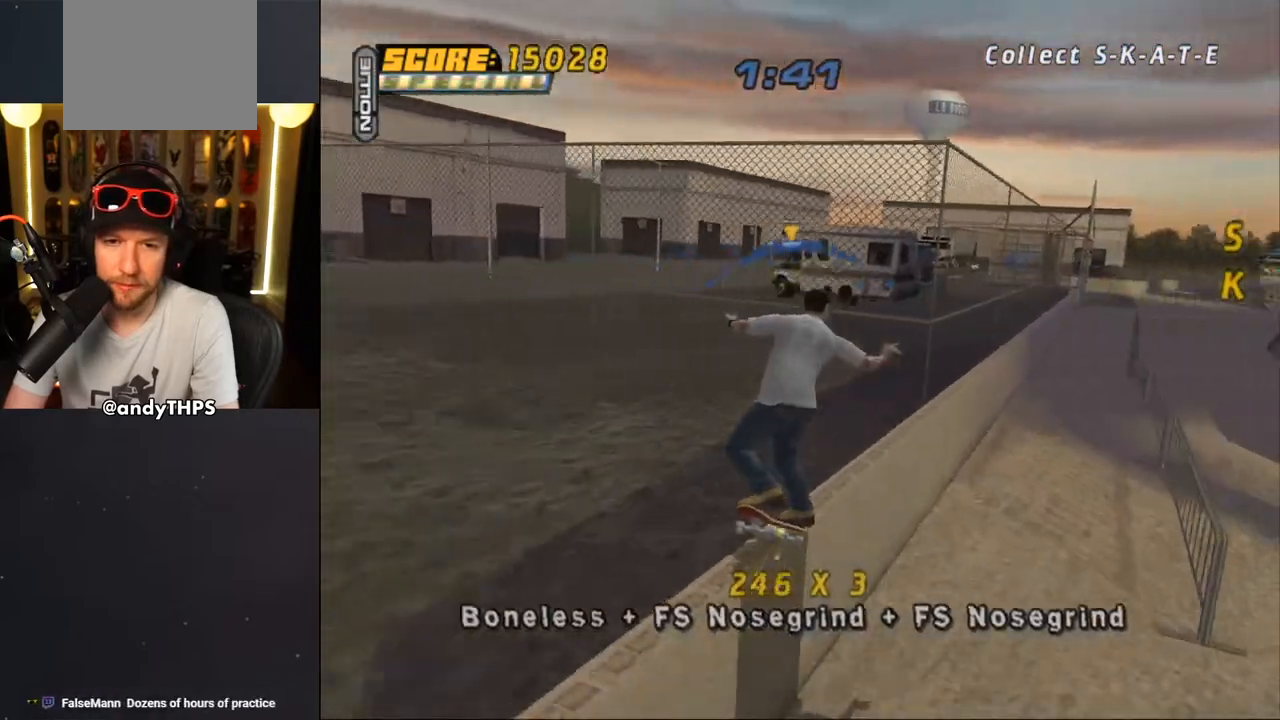
{"dt_ms": 500, "buttons": [], "left_stick": "center", "right_stick": "center", "events": [[67, "DPAD_RIGHT", "up"], [67, "SQUARE", "up"], [150, "SQUARE", "down"], [250, "SQUARE", "up"], [383, "L1", "down"], [467, "L1", "up"]]}
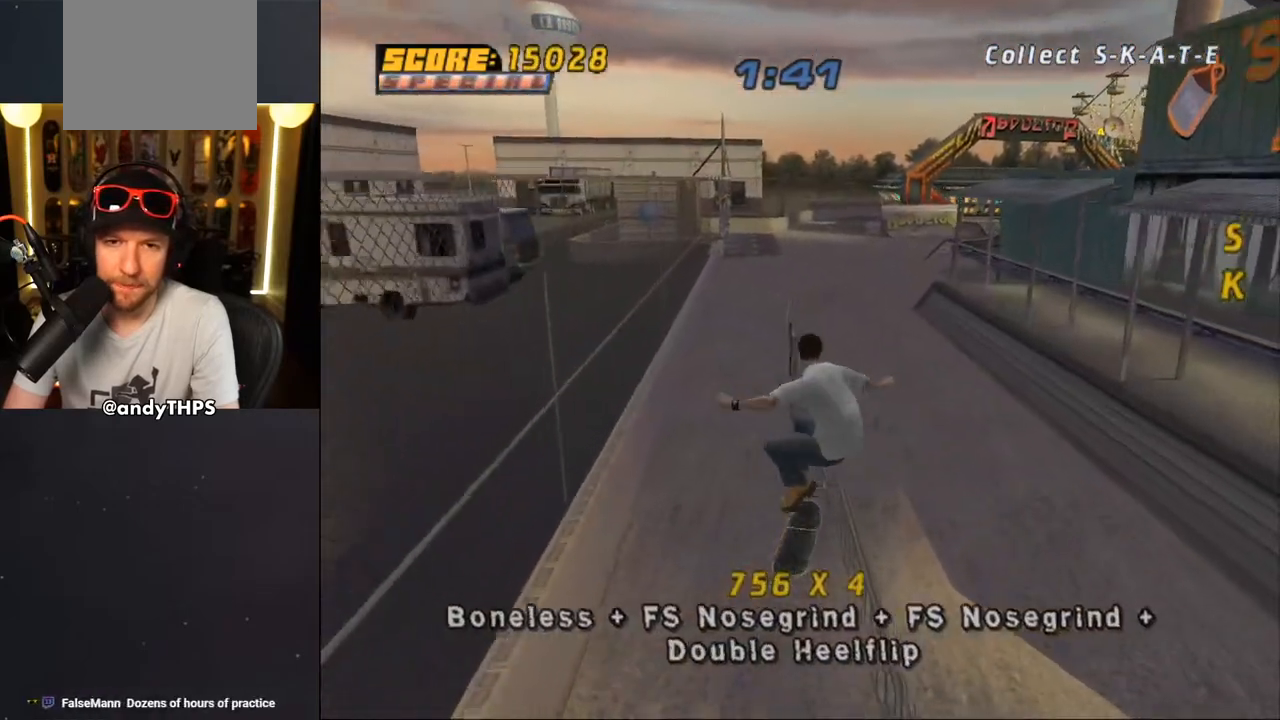
{"dt_ms": 500, "buttons": ["CROSS", "R1"], "left_stick": "center", "right_stick": "center", "events": [[33, "DPAD_UP", "down"], [100, "TRIANGLE", "down"], [167, "DPAD_UP", "up"], [267, "CROSS", "down"], [267, "DPAD_LEFT", "down"], [267, "TRIANGLE", "up"], [317, "DPAD_UP", "down"], [367, "CROSS", "up"], [417, "DPAD_UP", "up"], [450, "DPAD_LEFT", "up"], [467, "CROSS", "down"], [467, "R1", "down"]]}
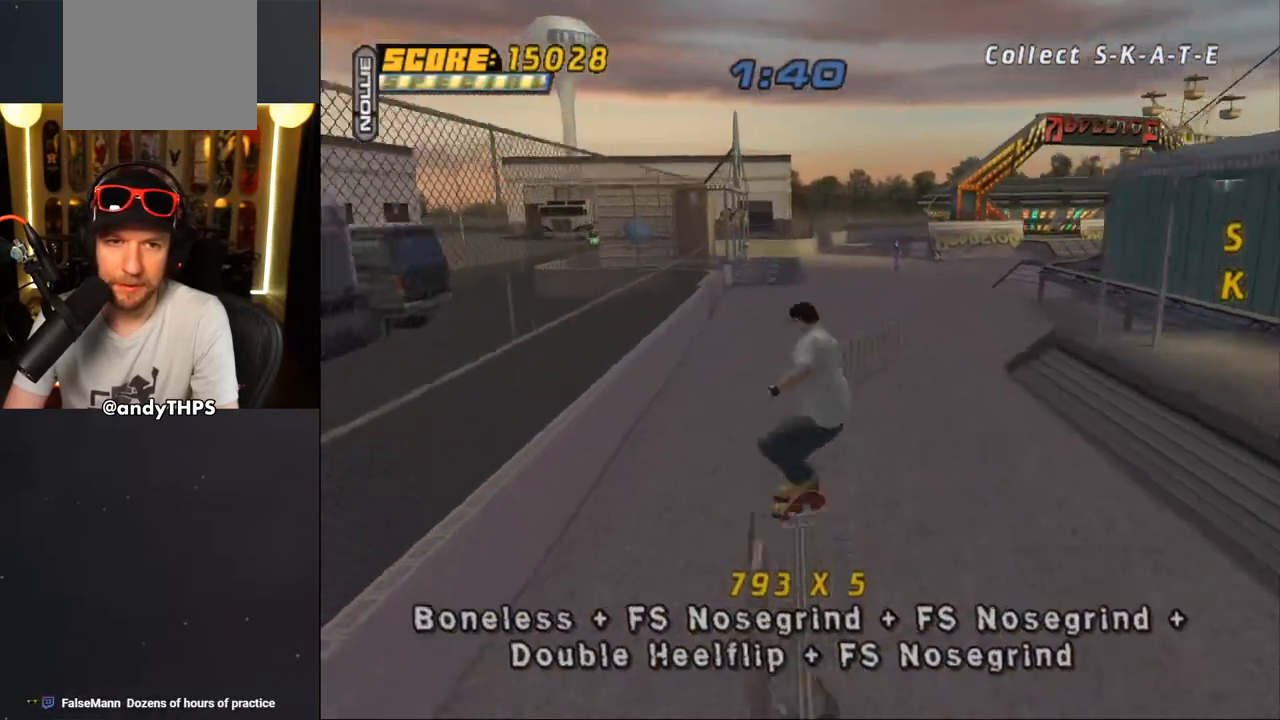
{"dt_ms": 500, "buttons": ["CROSS"], "left_stick": "center", "right_stick": "center", "events": [[33, "CROSS", "up"], [50, "R1", "up"], [183, "TRIANGLE", "down"], [217, "DPAD_UP", "down"], [317, "DPAD_UP", "up"], [383, "CROSS", "down"], [383, "TRIANGLE", "up"]]}
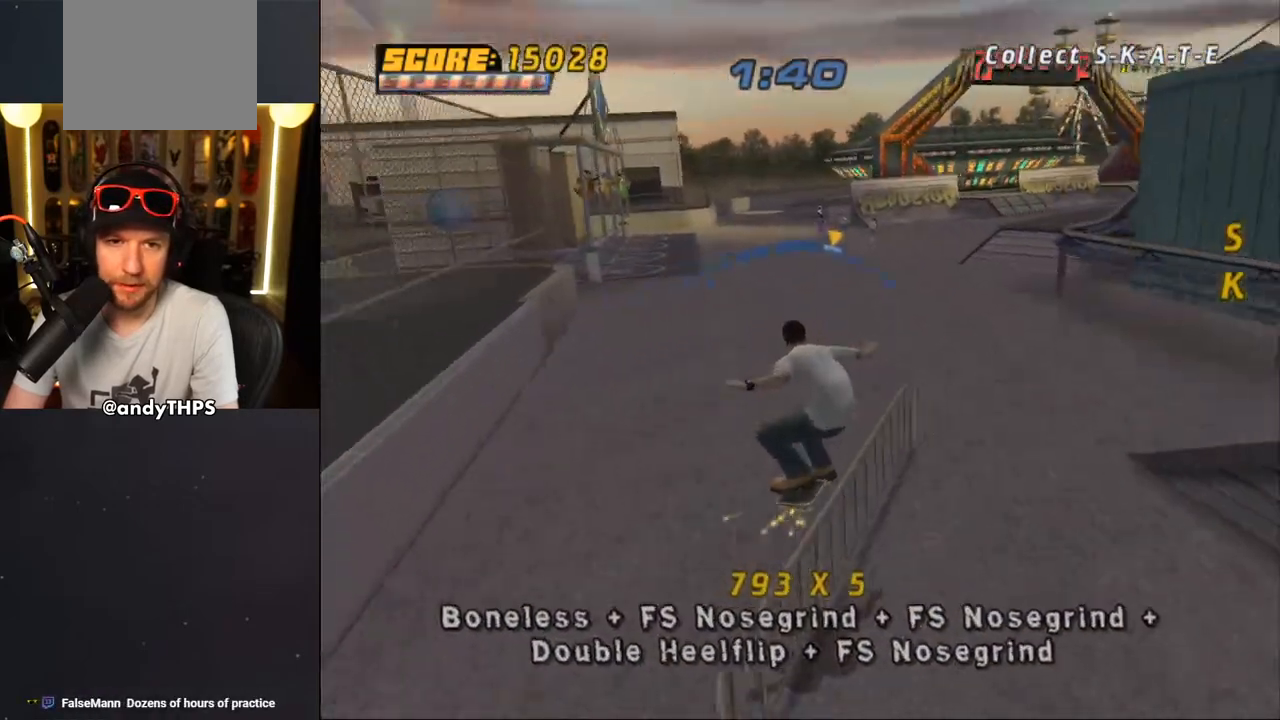
{"dt_ms": 500, "buttons": ["CROSS"], "left_stick": "center", "right_stick": "center", "events": [[150, "DPAD_LEFT", "down"], [167, "DPAD_DOWN", "down"], [333, "DPAD_DOWN", "up"], [350, "DPAD_LEFT", "up"]]}
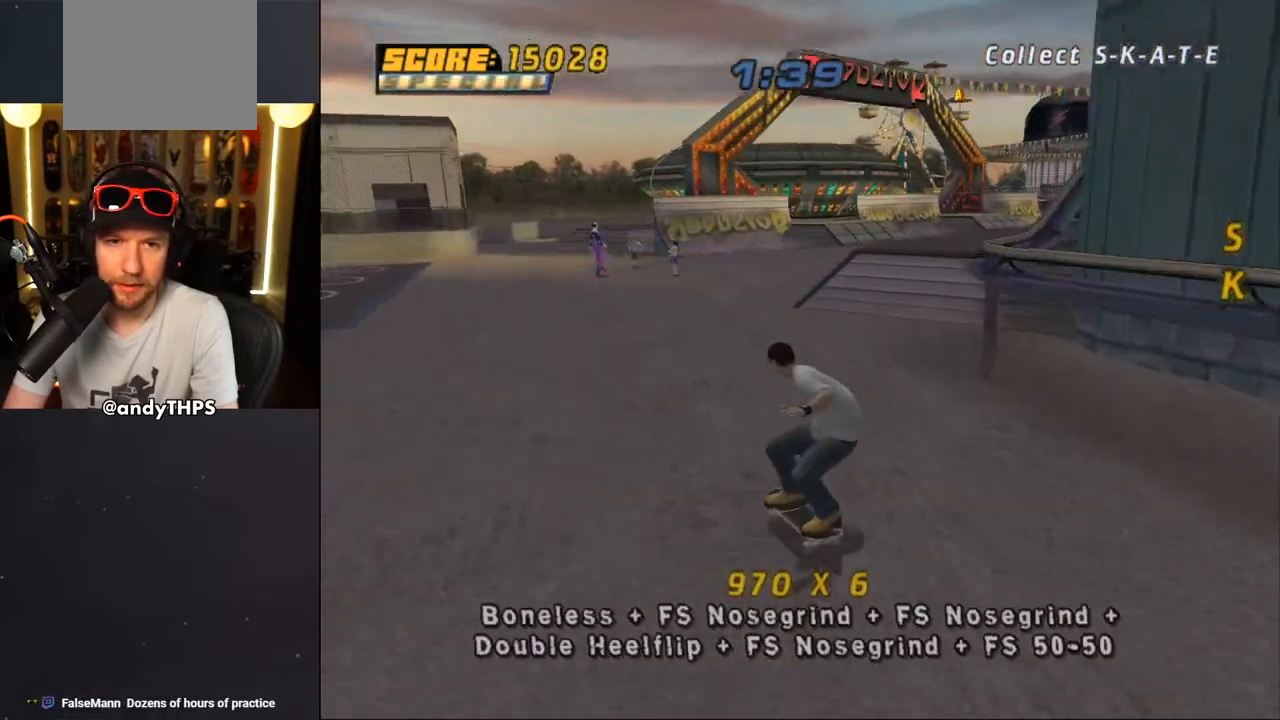
{"dt_ms": 500, "buttons": ["CROSS", "DPAD_RIGHT"], "left_stick": "center", "right_stick": "center", "events": [[17, "DPAD_LEFT", "down"], [50, "DPAD_DOWN", "down"], [333, "DPAD_DOWN", "up"], [367, "DPAD_LEFT", "up"], [483, "DPAD_RIGHT", "down"]]}
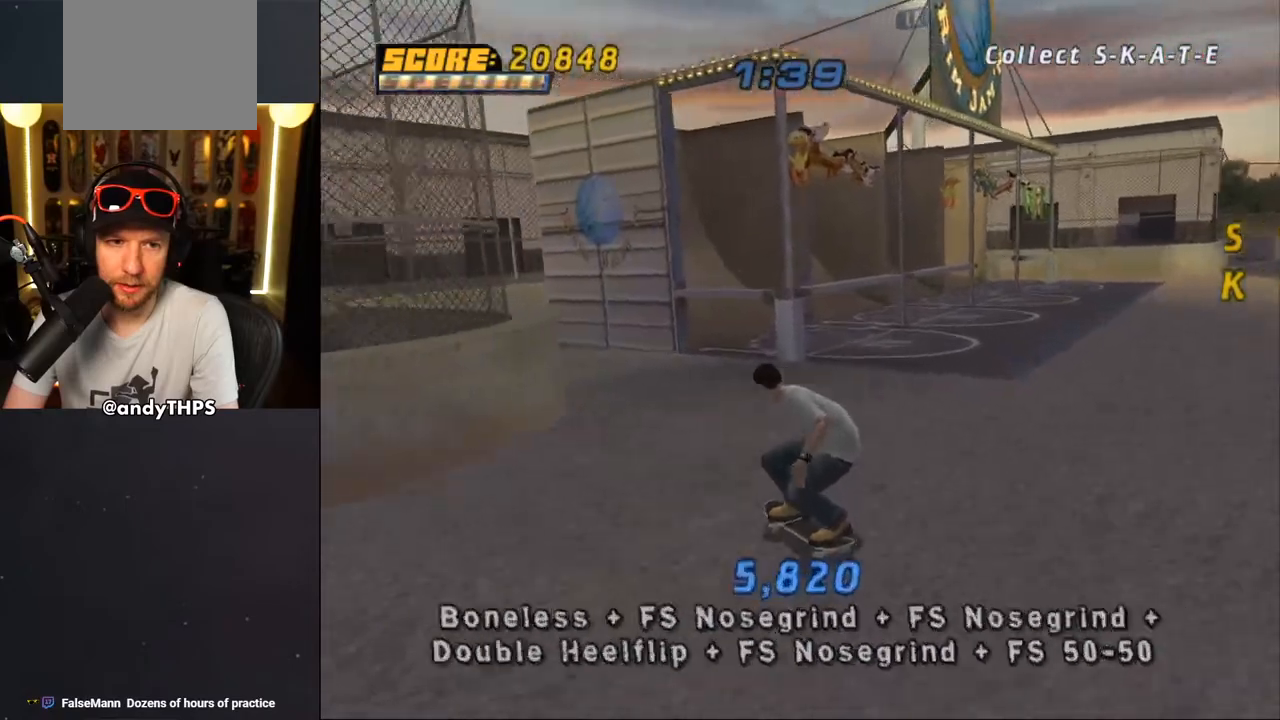
{"dt_ms": 500, "buttons": ["CROSS", "DPAD_DOWN", "DPAD_LEFT"], "left_stick": "center", "right_stick": "center", "events": [[50, "DPAD_DOWN", "down"], [100, "DPAD_DOWN", "up"], [100, "DPAD_RIGHT", "up"], [150, "DPAD_LEFT", "down"], [183, "DPAD_UP", "down"], [233, "DPAD_UP", "up"], [250, "DPAD_DOWN", "down"]]}
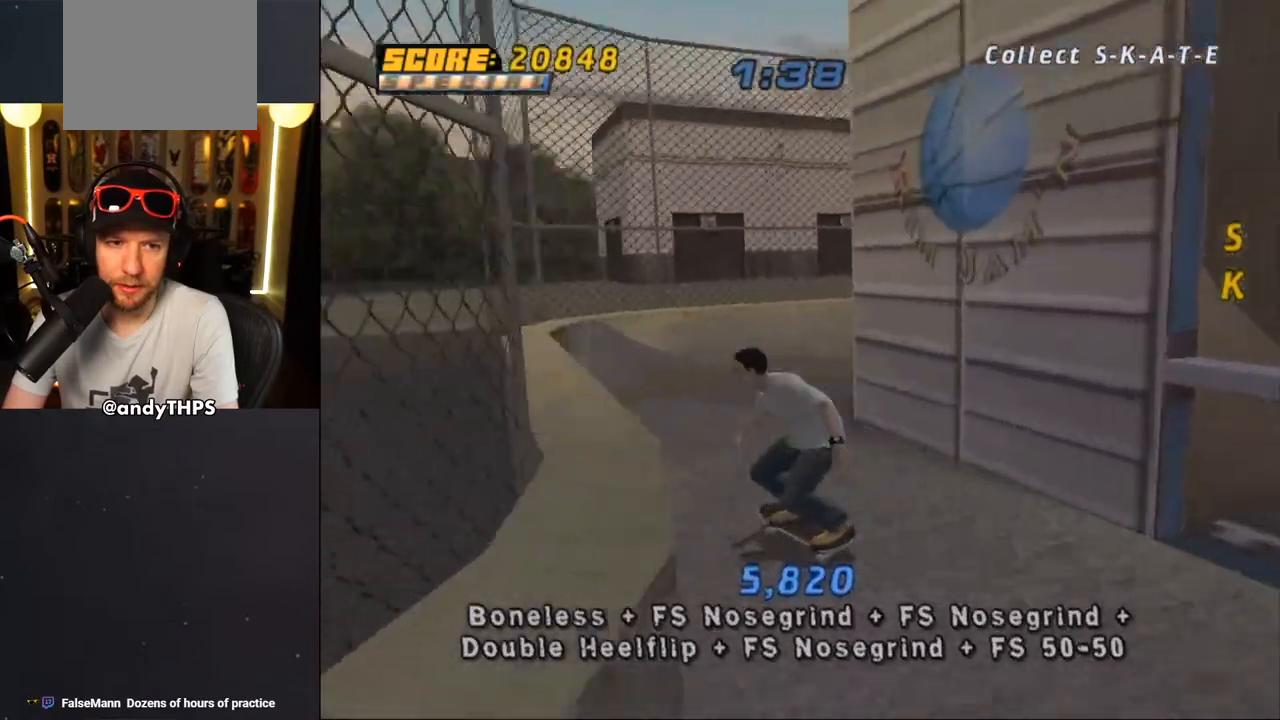
{"dt_ms": 1000, "buttons": ["CROSS"], "left_stick": "center", "right_stick": "center"}
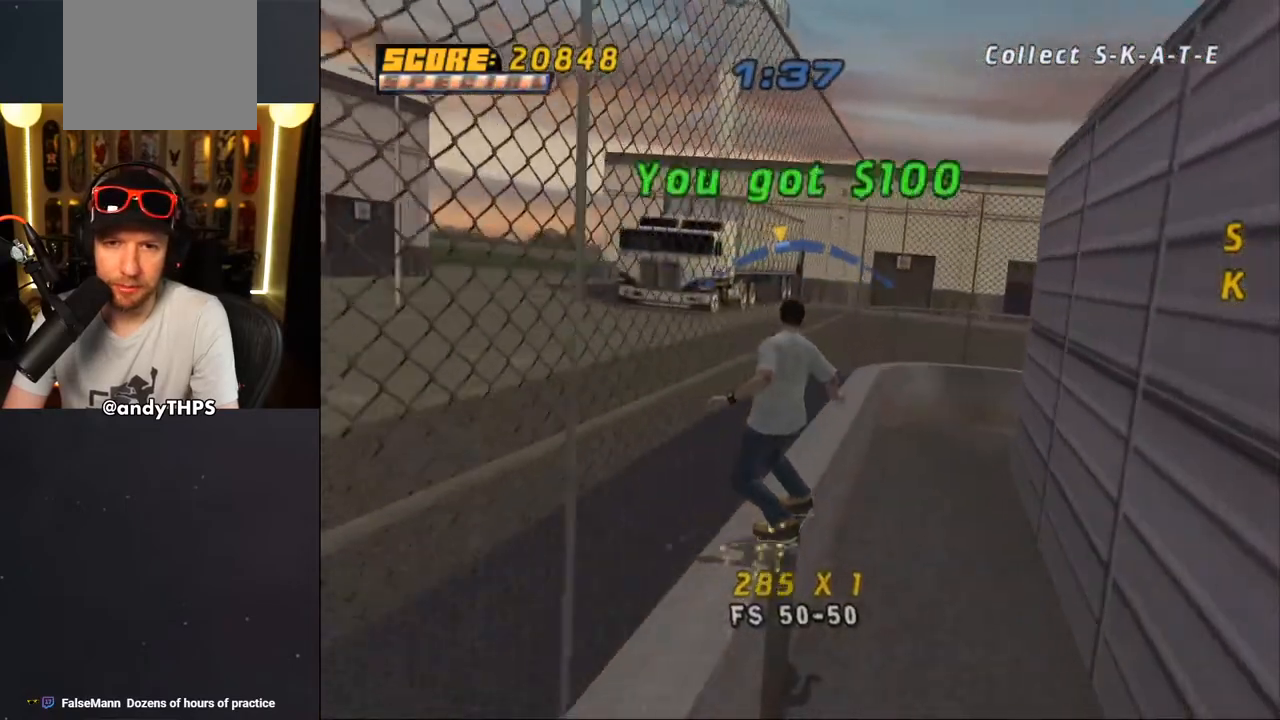
{"dt_ms": 500, "buttons": ["CROSS"], "left_stick": "center", "right_stick": "center", "events": [[117, "DPAD_LEFT", "down"], [217, "DPAD_LEFT", "up"], [417, "DPAD_RIGHT", "down"], [500, "DPAD_RIGHT", "up"]]}
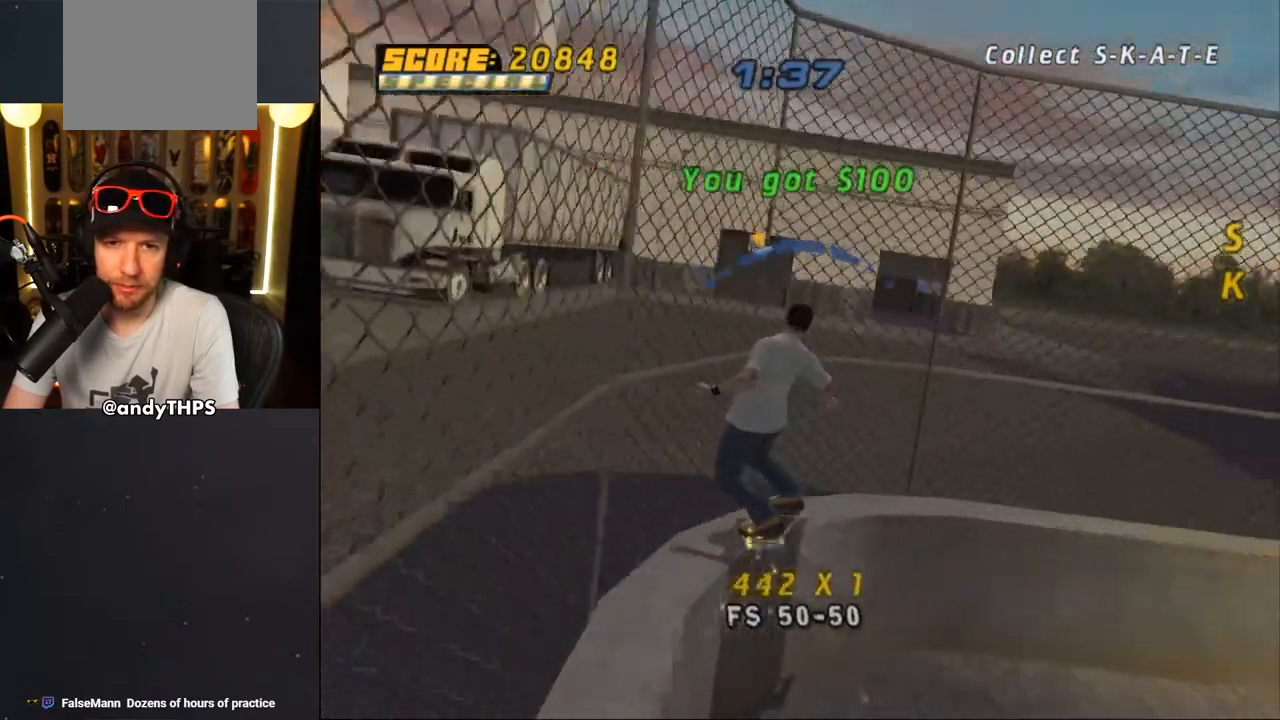
{"dt_ms": 500, "buttons": ["CROSS"], "left_stick": "center", "right_stick": "center", "events": [[250, "CROSS", "up"], [267, "SQUARE", "down"], [300, "DPAD_RIGHT", "down"], [350, "DPAD_RIGHT", "up"], [433, "CROSS", "down"], [450, "SQUARE", "up"]]}
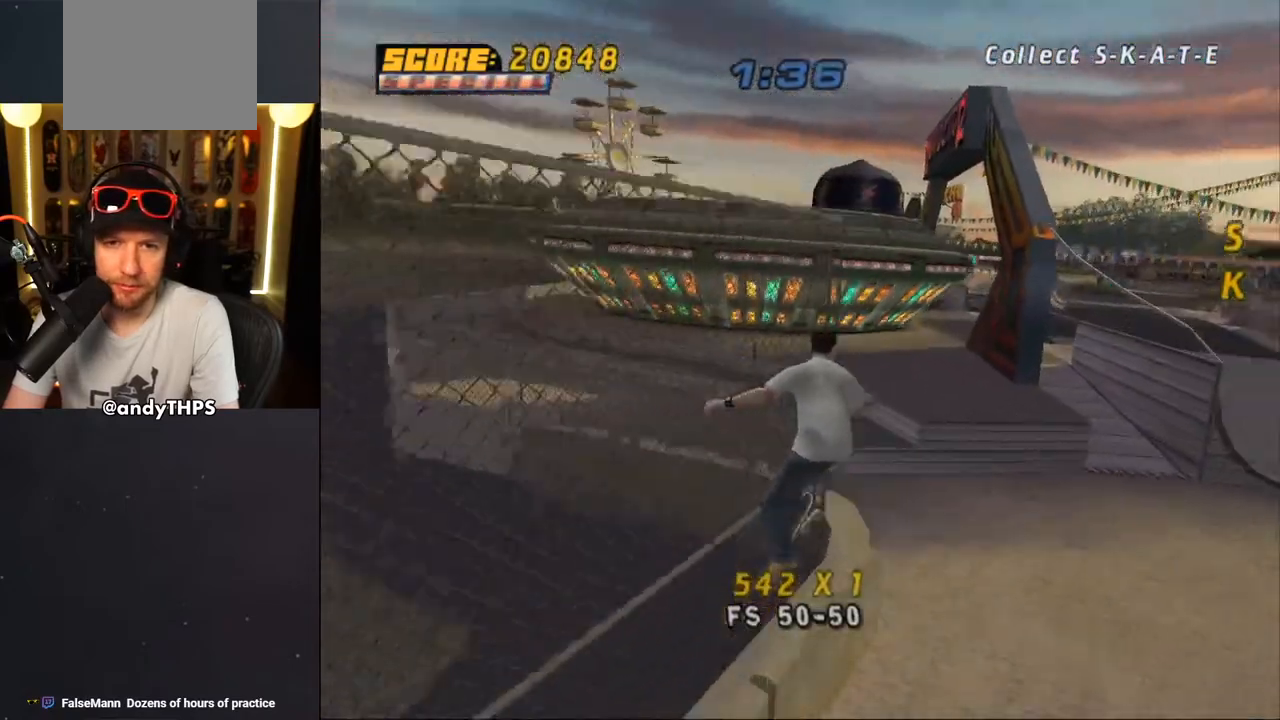
{"dt_ms": 500, "buttons": ["CROSS", "R1", "DPAD_RIGHT"], "left_stick": "center", "right_stick": "center", "events": [[333, "R1", "down"], [400, "DPAD_RIGHT", "down"]]}
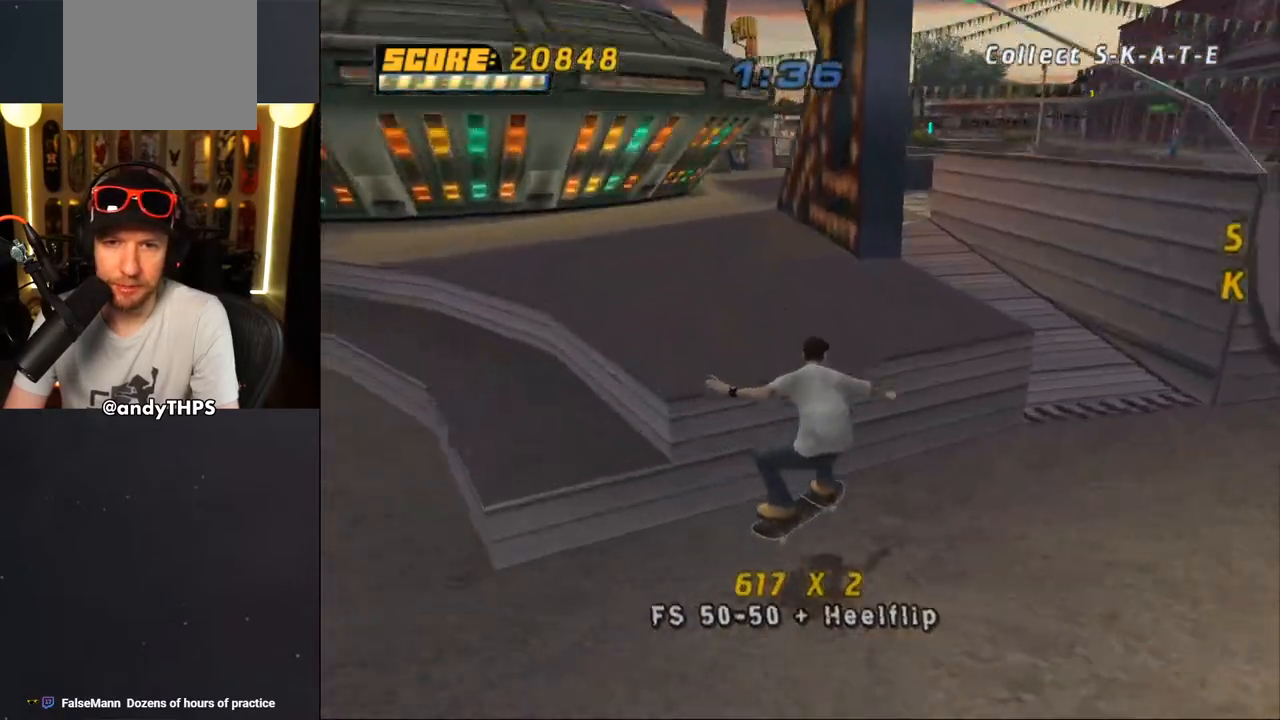
{"dt_ms": 500, "buttons": ["CROSS", "R1", "DPAD_DOWN", "DPAD_LEFT"], "left_stick": "center", "right_stick": "center", "events": [[17, "DPAD_RIGHT", "up"], [100, "DPAD_DOWN", "down"], [100, "DPAD_RIGHT", "down"], [233, "DPAD_DOWN", "up"], [250, "DPAD_RIGHT", "up"], [383, "DPAD_LEFT", "down"], [400, "DPAD_DOWN", "down"]]}
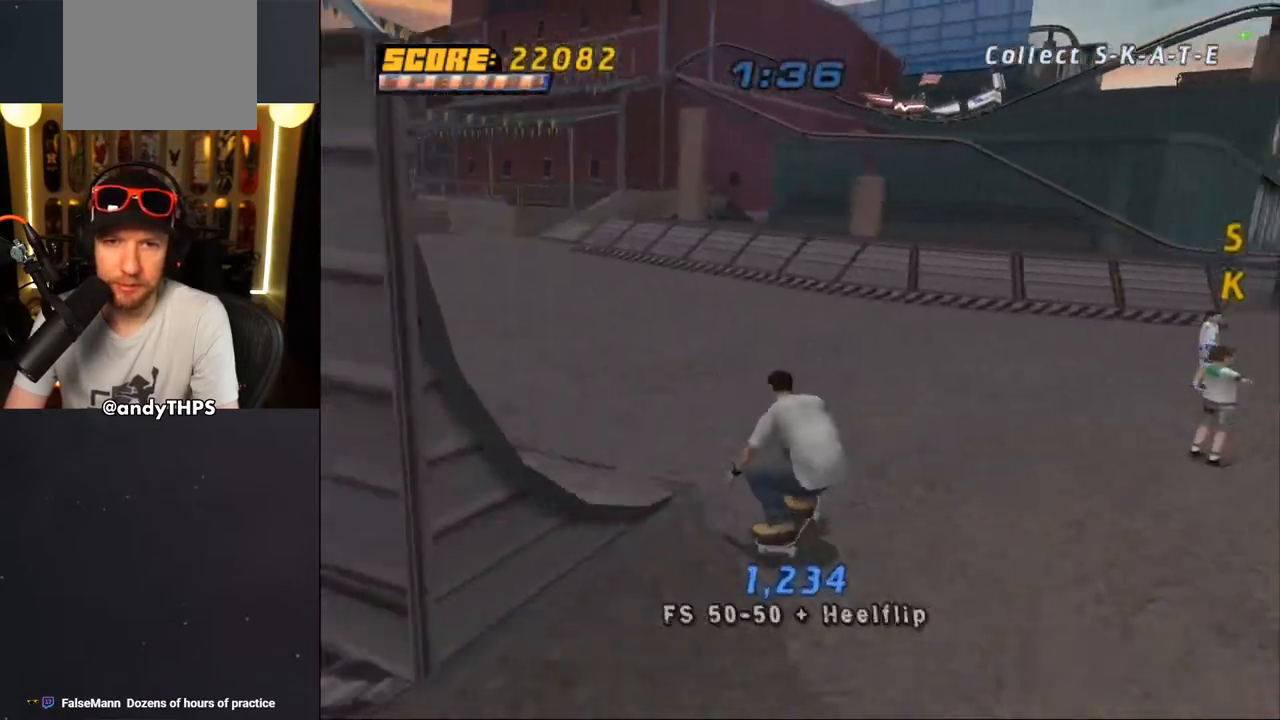
{"dt_ms": 500, "buttons": [], "left_stick": "center", "right_stick": "right", "events": [[33, "R1", "up"], [100, "DPAD_DOWN", "up"], [117, "DPAD_LEFT", "up"], [133, "CROSS", "up"], [283, "right_stick", "right"]]}
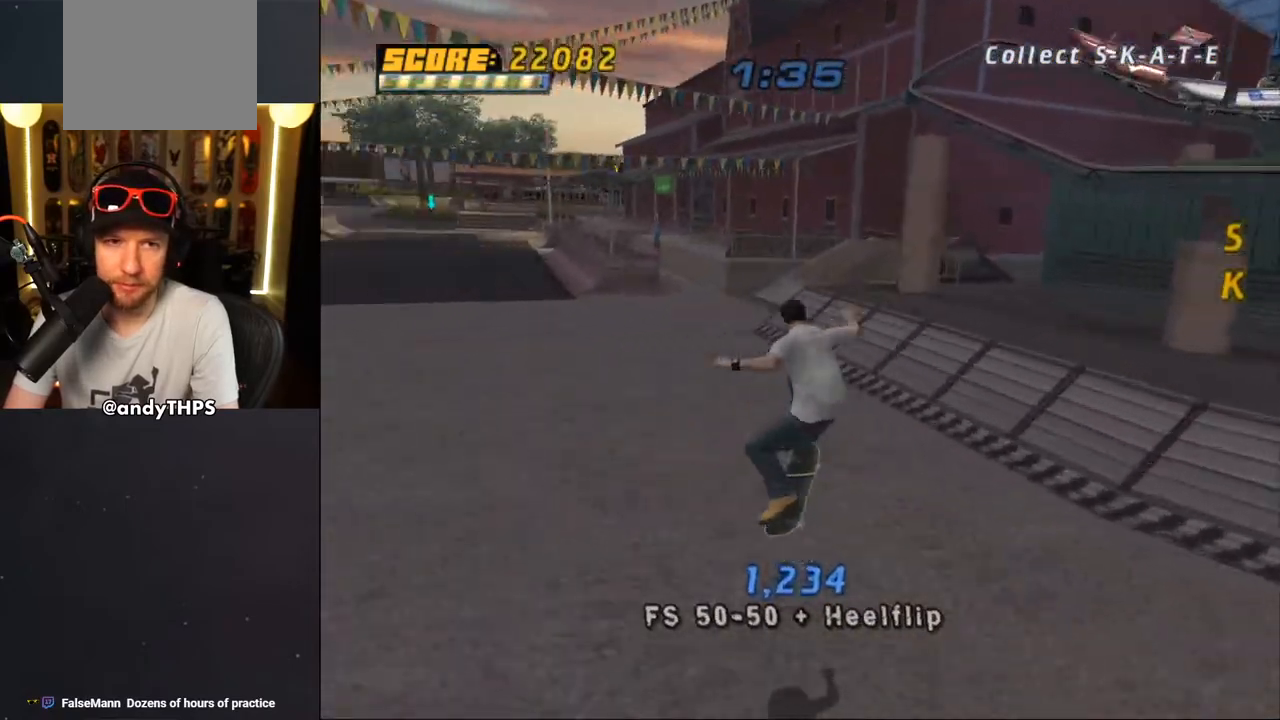
{"dt_ms": 500, "buttons": ["DPAD_DOWN", "DPAD_LEFT"], "left_stick": "center", "right_stick": "center", "events": [[300, "DPAD_DOWN", "down"], [300, "DPAD_LEFT", "down"], [500, "right_stick", "center"]]}
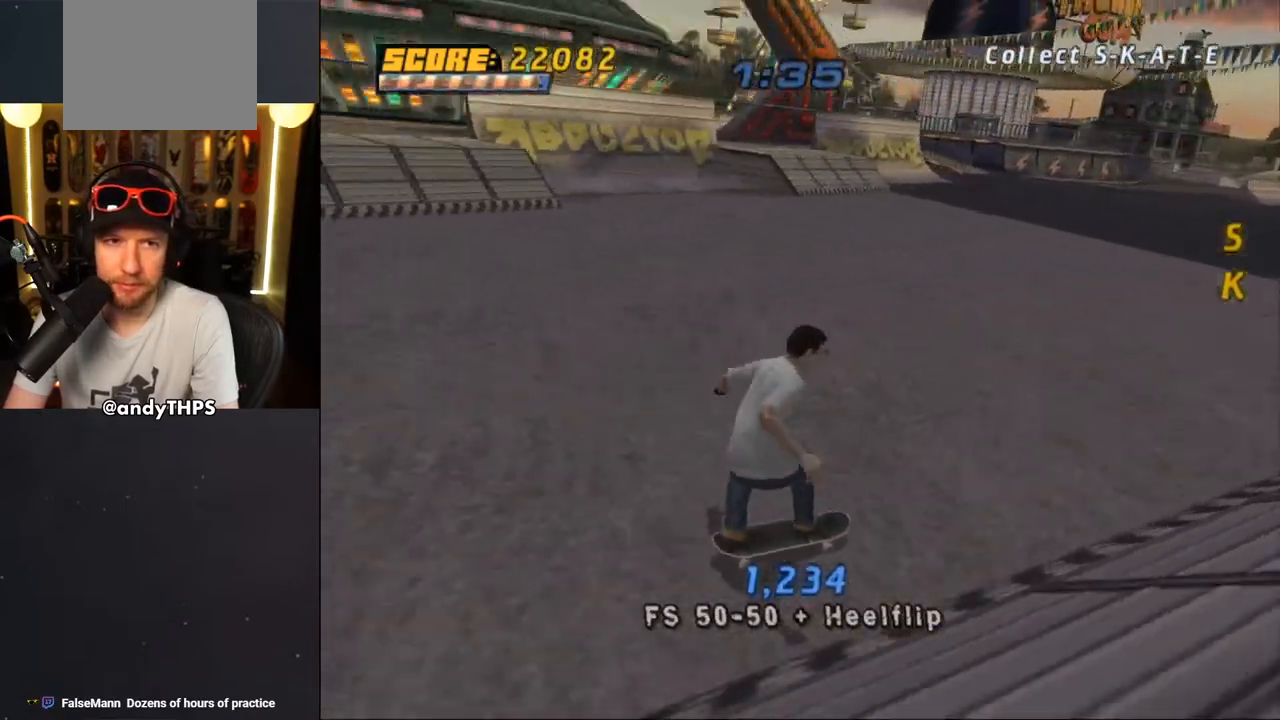
{"dt_ms": 500, "buttons": ["CROSS"], "left_stick": "center", "right_stick": "center", "events": [[33, "CROSS", "down"], [467, "DPAD_DOWN", "up"], [483, "DPAD_LEFT", "up"]]}
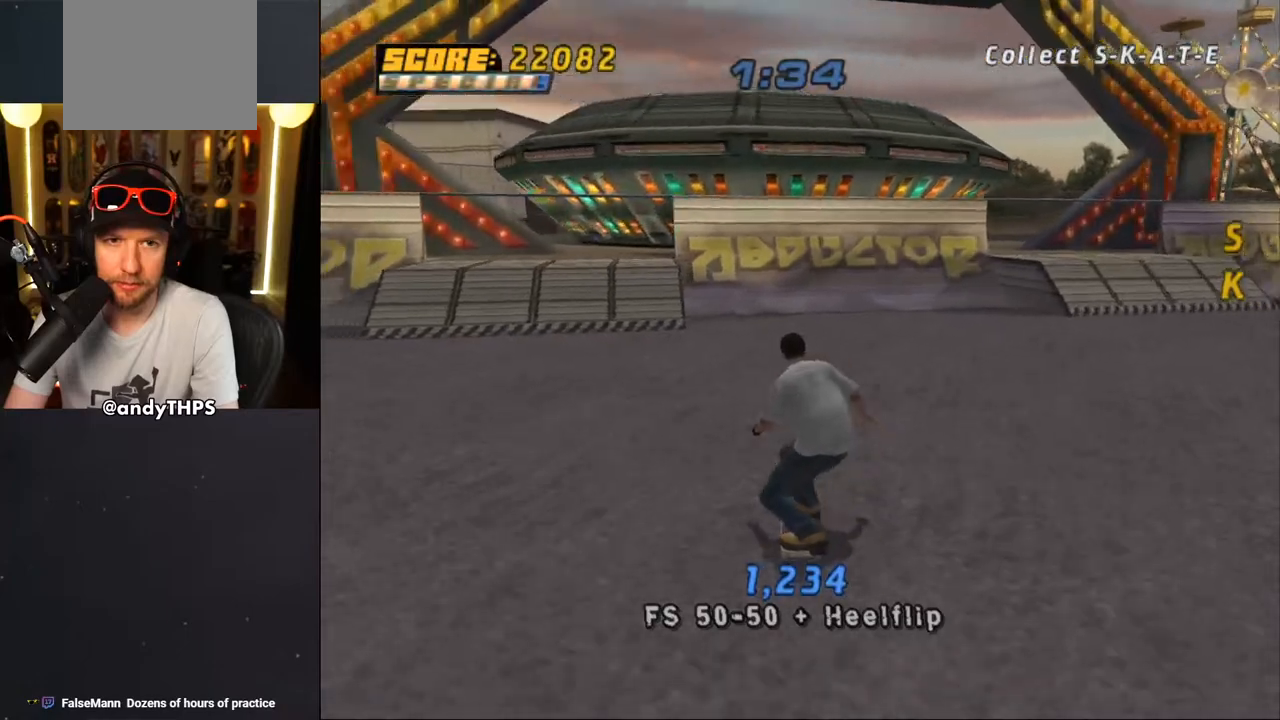
{"dt_ms": 500, "buttons": ["CROSS", "DPAD_LEFT"], "left_stick": "center", "right_stick": "center", "events": [[83, "DPAD_RIGHT", "down"], [100, "DPAD_DOWN", "down"], [250, "DPAD_DOWN", "up"], [333, "DPAD_RIGHT", "up"], [500, "DPAD_LEFT", "down"]]}
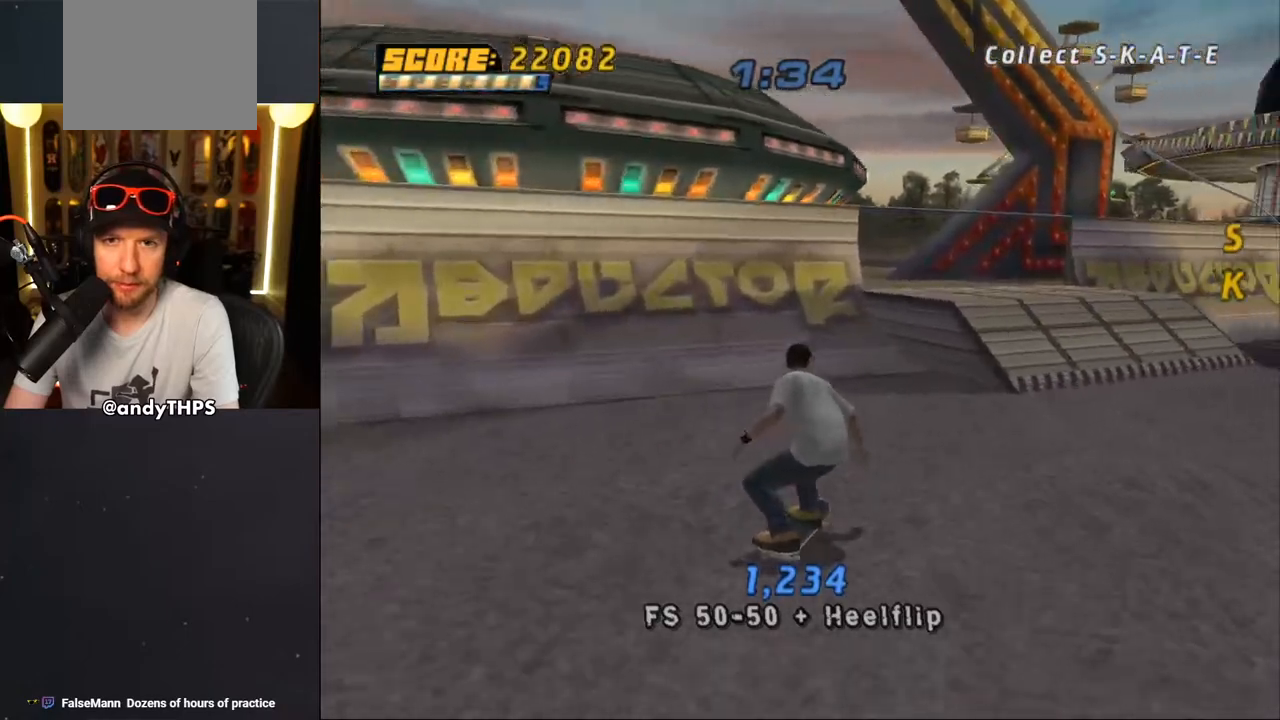
{"dt_ms": 500, "buttons": ["CROSS", "DPAD_UP"], "left_stick": "center", "right_stick": "center", "events": [[33, "DPAD_UP", "down"], [250, "DPAD_LEFT", "up"], [250, "DPAD_UP", "up"], [333, "DPAD_UP", "down"]]}
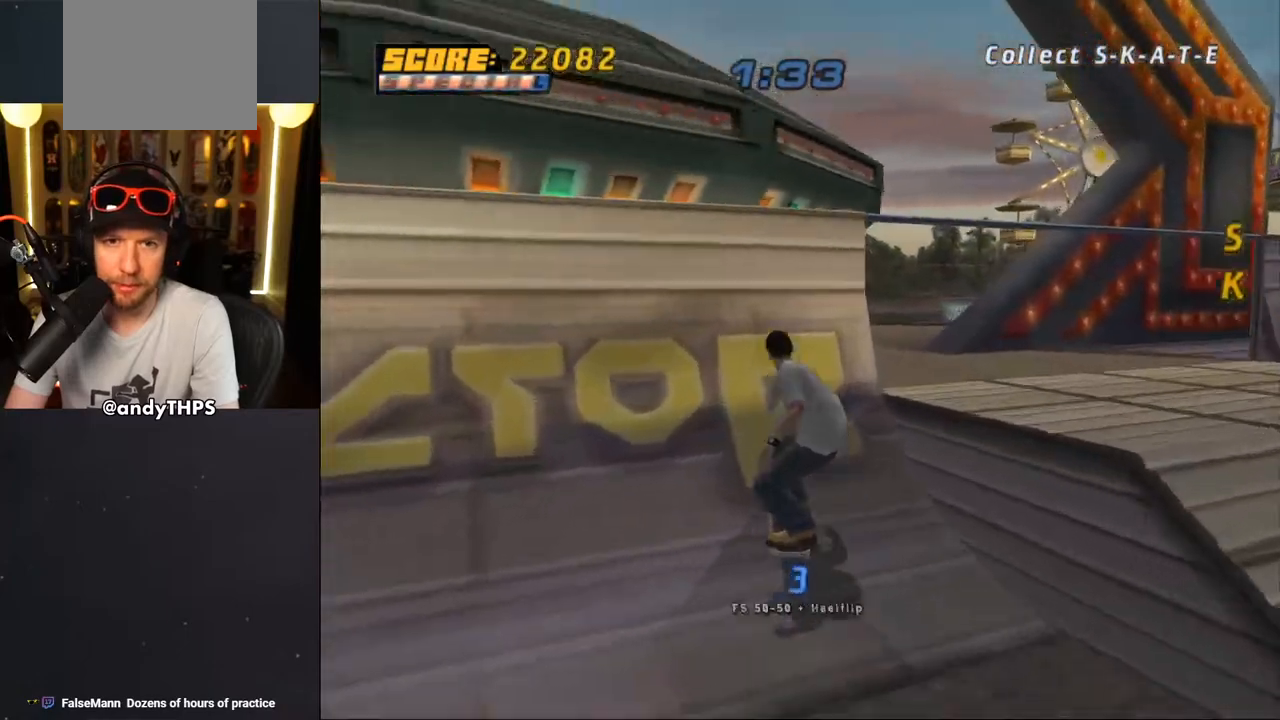
{"dt_ms": 500, "buttons": ["CROSS", "TRIANGLE", "R1", "DPAD_LEFT"], "left_stick": "center", "right_stick": "center", "events": [[100, "CROSS", "up"], [167, "DPAD_LEFT", "down"], [167, "DPAD_UP", "up"], [183, "CROSS", "down"], [350, "R1", "down"], [483, "TRIANGLE", "down"]]}
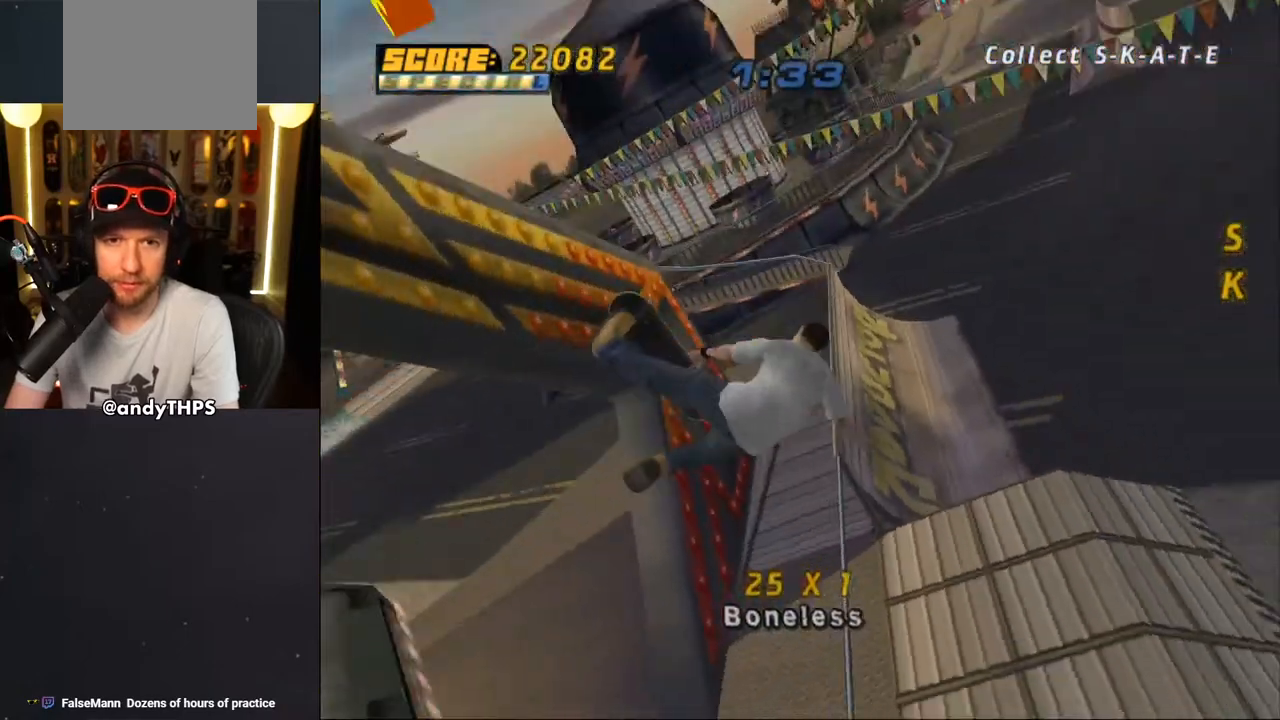
{"dt_ms": 500, "buttons": ["CROSS", "TRIANGLE", "R1"], "left_stick": "center", "right_stick": "center", "events": [[350, "DPAD_LEFT", "up"]]}
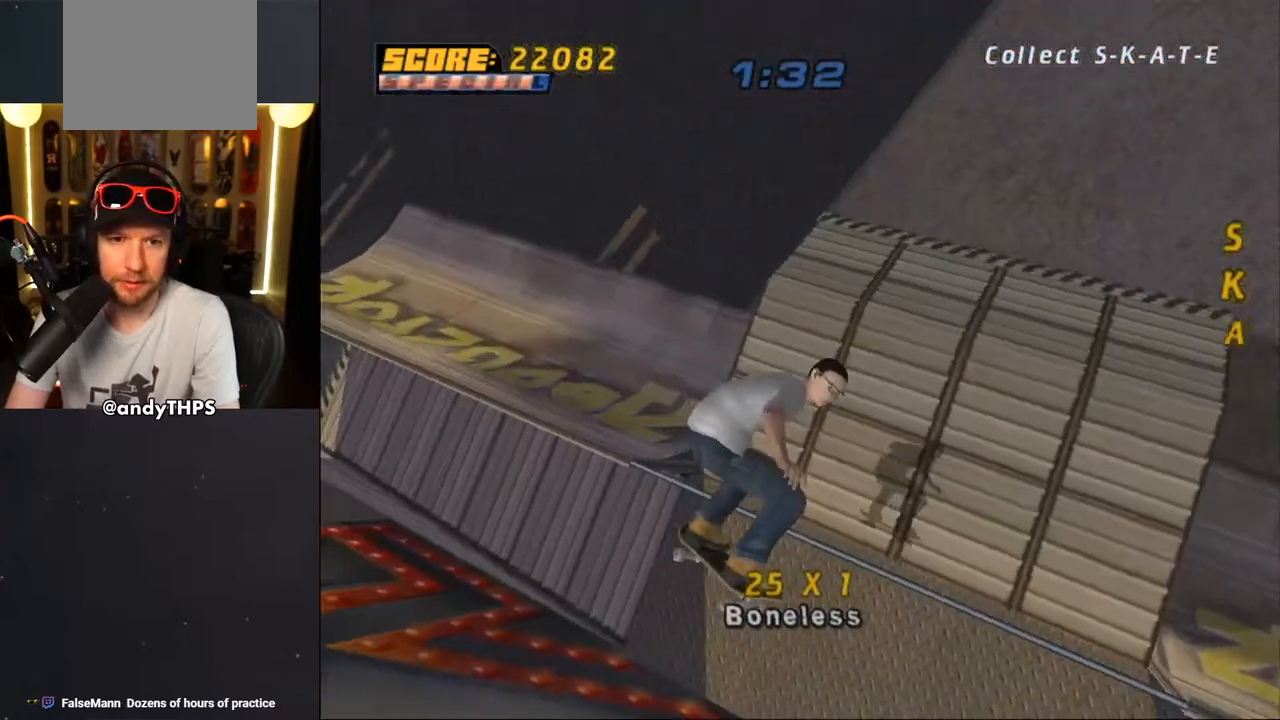
{"dt_ms": 500, "buttons": ["CROSS", "R1", "DPAD_DOWN", "DPAD_RIGHT"], "left_stick": "center", "right_stick": "center", "events": [[383, "DPAD_RIGHT", "down"], [417, "DPAD_DOWN", "down"], [467, "TRIANGLE", "up"]]}
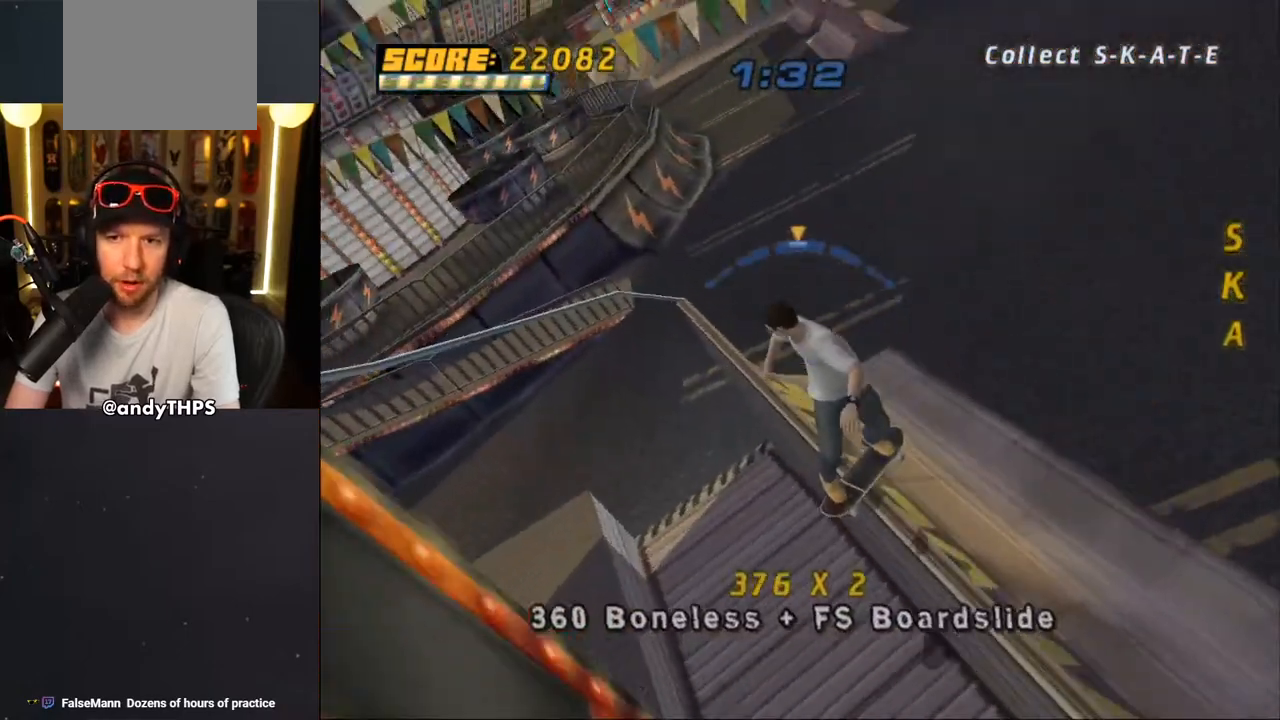
{"dt_ms": 500, "buttons": ["CROSS", "R1", "DPAD_RIGHT"], "left_stick": "center", "right_stick": "center", "events": [[83, "CROSS", "up"], [150, "CROSS", "down"], [467, "DPAD_DOWN", "up"]]}
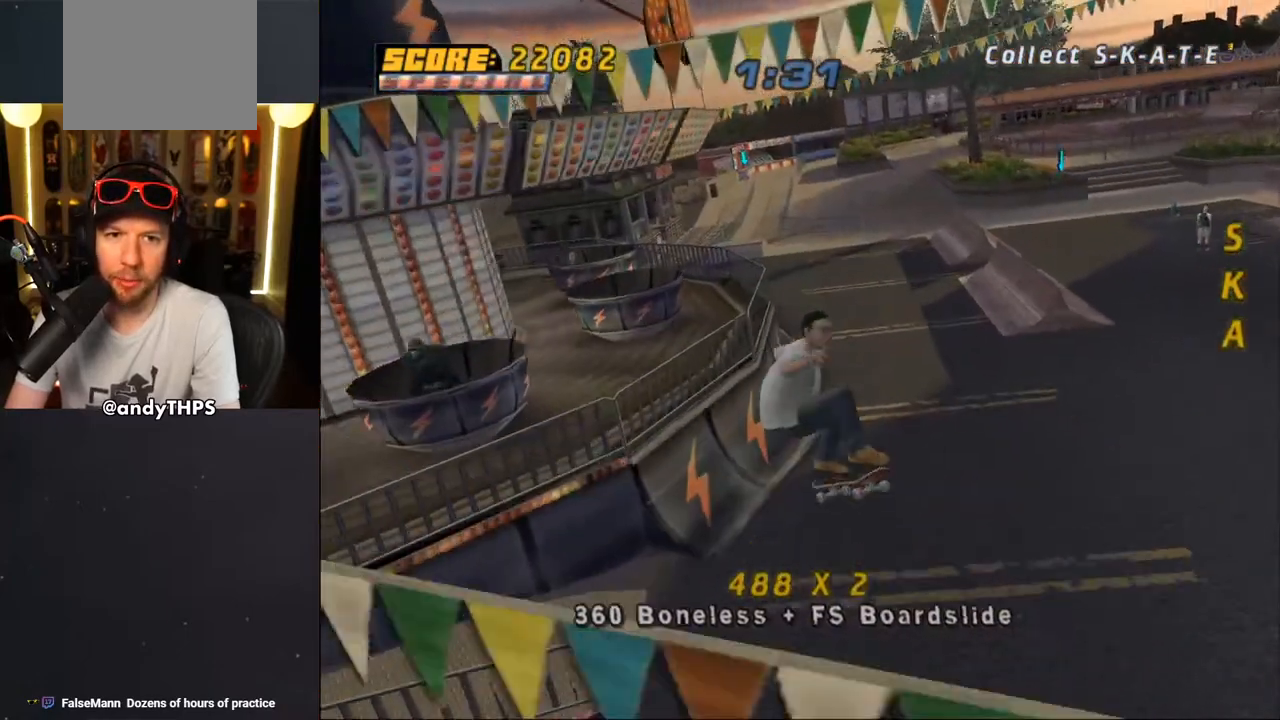
{"dt_ms": 500, "buttons": ["CROSS", "DPAD_DOWN", "DPAD_RIGHT"], "left_stick": "center", "right_stick": "center", "events": [[33, "DPAD_RIGHT", "up"], [67, "R1", "up"], [317, "DPAD_RIGHT", "down"], [350, "DPAD_DOWN", "down"]]}
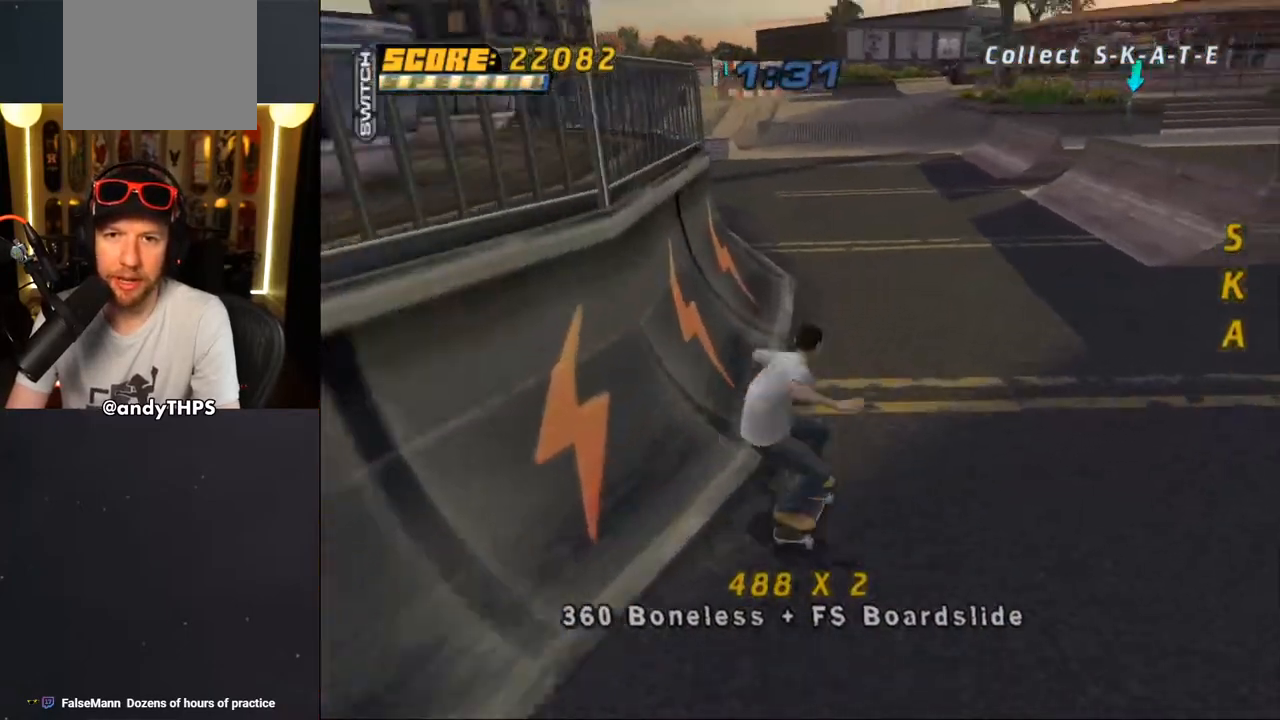
{"dt_ms": 500, "buttons": ["CROSS"], "left_stick": "center", "right_stick": "center", "events": [[183, "DPAD_DOWN", "up"], [267, "DPAD_RIGHT", "up"], [417, "DPAD_RIGHT", "down"], [500, "DPAD_RIGHT", "up"]]}
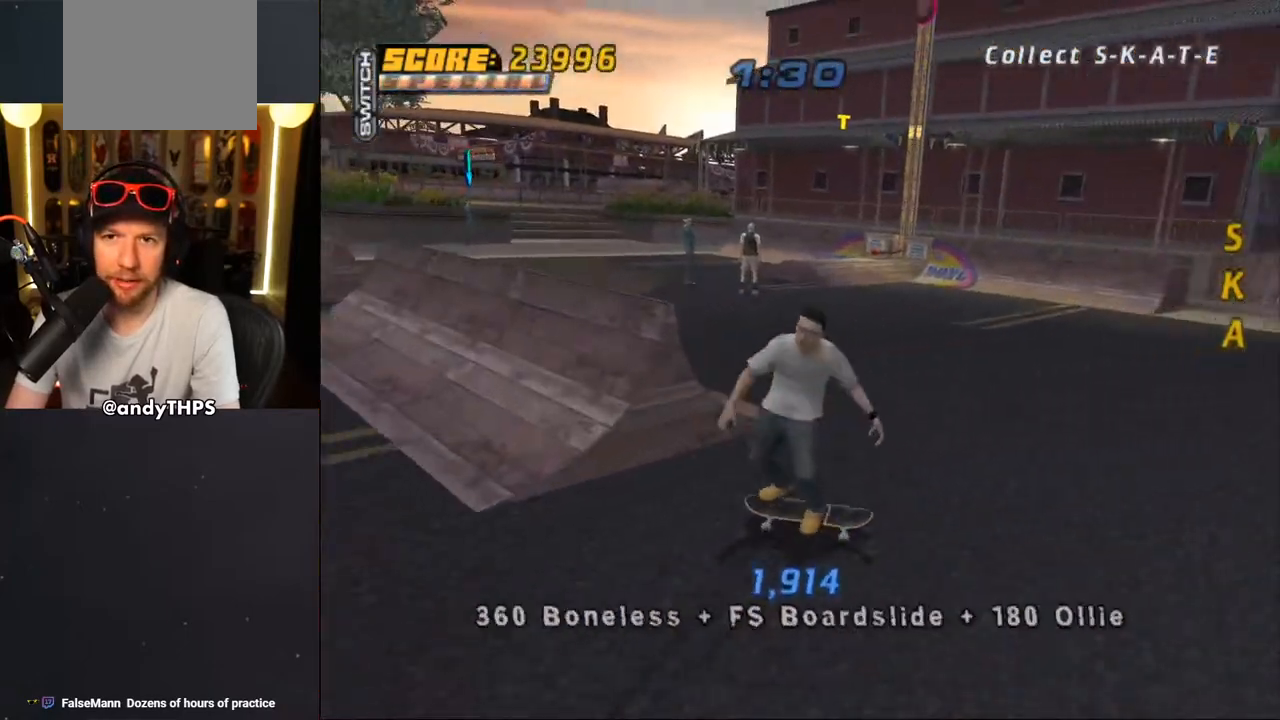
{"dt_ms": 500, "buttons": ["CROSS"], "left_stick": "center", "right_stick": "center", "events": [[217, "DPAD_LEFT", "down"], [217, "DPAD_UP", "down"], [250, "DPAD_UP", "up"], [267, "DPAD_DOWN", "down"], [433, "DPAD_DOWN", "up"], [500, "DPAD_LEFT", "up"]]}
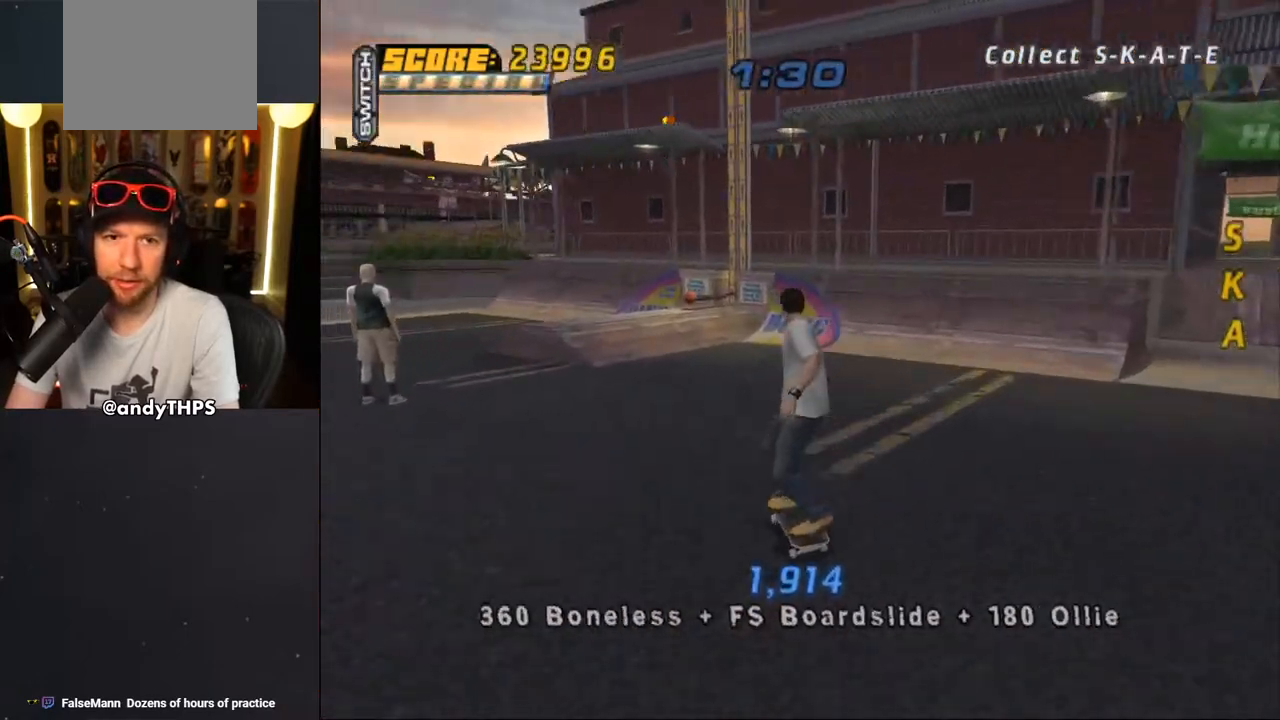
{"dt_ms": 500, "buttons": ["CROSS", "DPAD_UP", "DPAD_LEFT"], "left_stick": "center", "right_stick": "center", "events": [[117, "DPAD_DOWN", "down"], [117, "DPAD_RIGHT", "down"], [333, "DPAD_DOWN", "up"], [367, "DPAD_RIGHT", "up"], [483, "DPAD_LEFT", "down"], [483, "DPAD_UP", "down"]]}
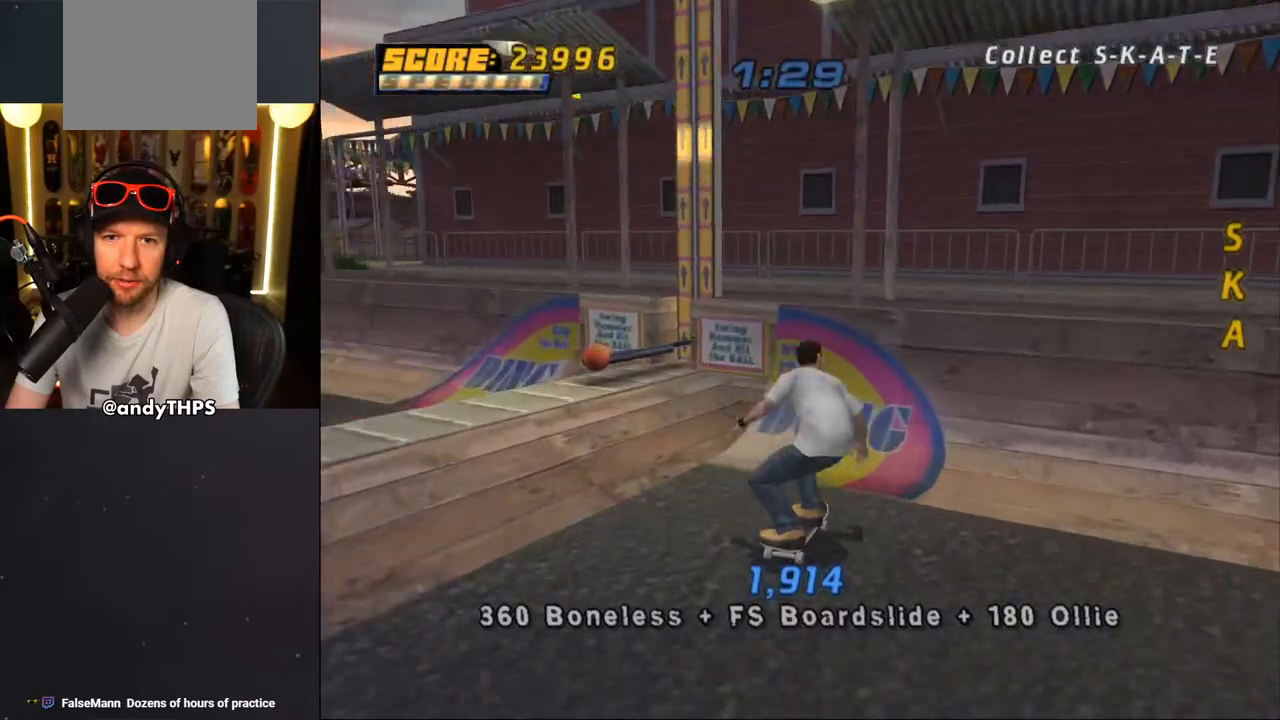
{"dt_ms": 500, "buttons": ["CROSS", "DPAD_UP"], "left_stick": "center", "right_stick": "center", "events": [[167, "DPAD_LEFT", "up"], [183, "CROSS", "up"], [317, "CROSS", "down"]]}
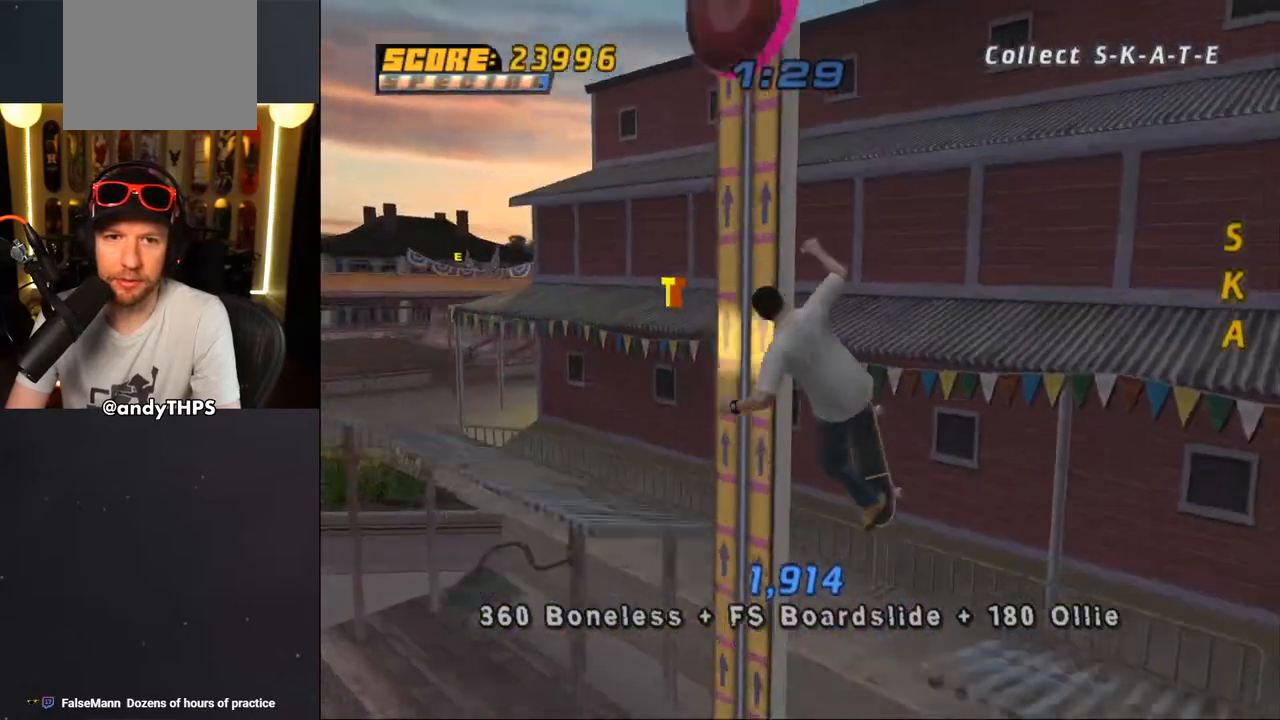
{"dt_ms": 500, "buttons": ["CROSS"], "left_stick": "center", "right_stick": "center", "events": [[67, "DPAD_UP", "up"], [100, "TRIANGLE", "down"], [500, "TRIANGLE", "up"]]}
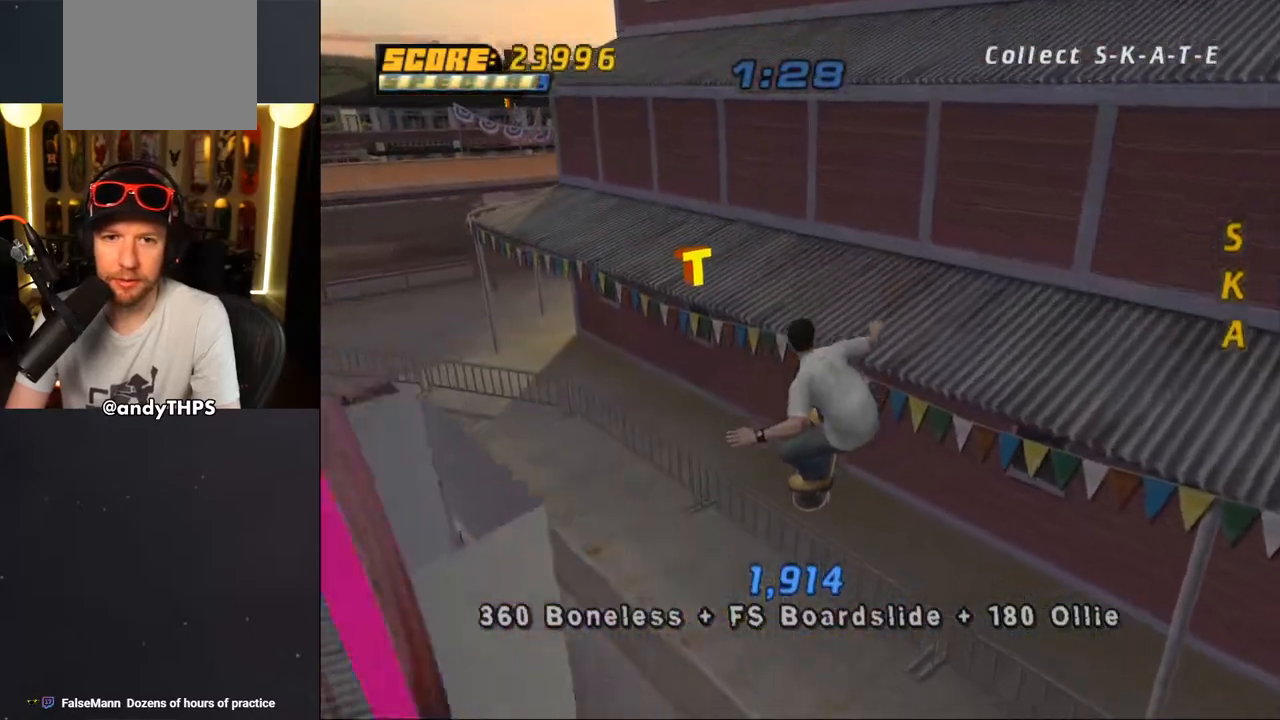
{"dt_ms": 500, "buttons": ["CROSS", "R1", "DPAD_DOWN", "DPAD_RIGHT"], "left_stick": "center", "right_stick": "center", "events": [[117, "R1", "down"], [217, "R1", "up"], [333, "DPAD_RIGHT", "down"], [350, "DPAD_DOWN", "down"], [483, "R1", "down"]]}